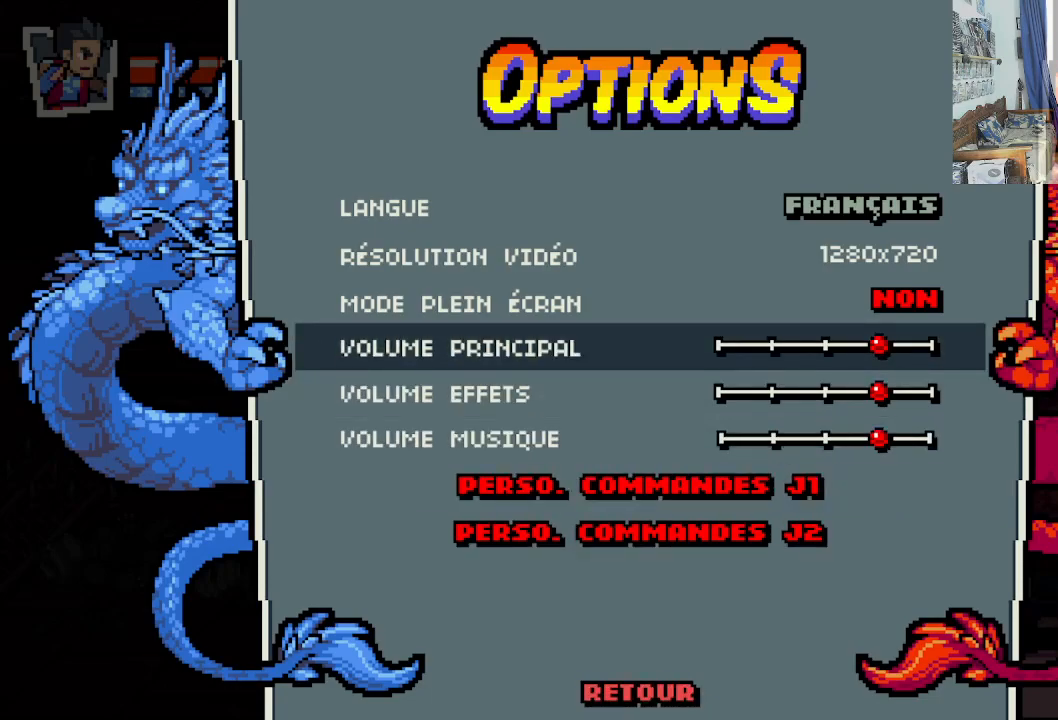
Gameplay with a controller (Xbox layout); each line is a JSON object with the inputs held at the frame after it. "events" lists button and stick changes between this image and that frame as [ms after this image, input, new state], when the widget could be followed in between. Not read: L1 L3 R1 R3 right_stick.
{"buttons": [], "left_stick": "center", "events": []}
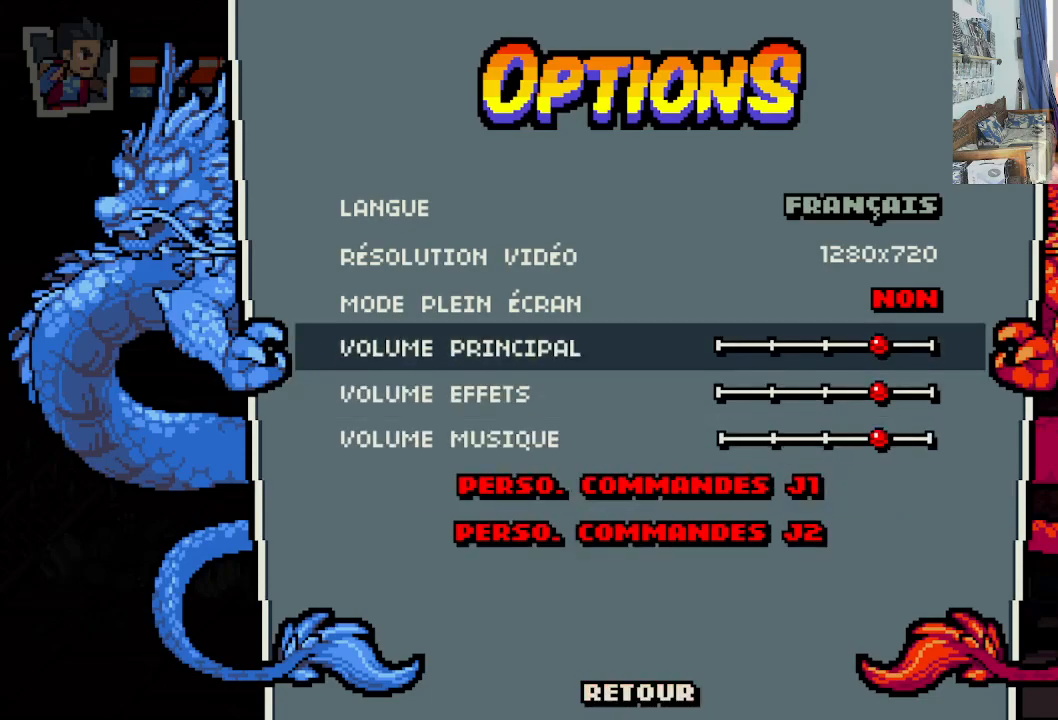
{"buttons": [], "left_stick": "center", "events": []}
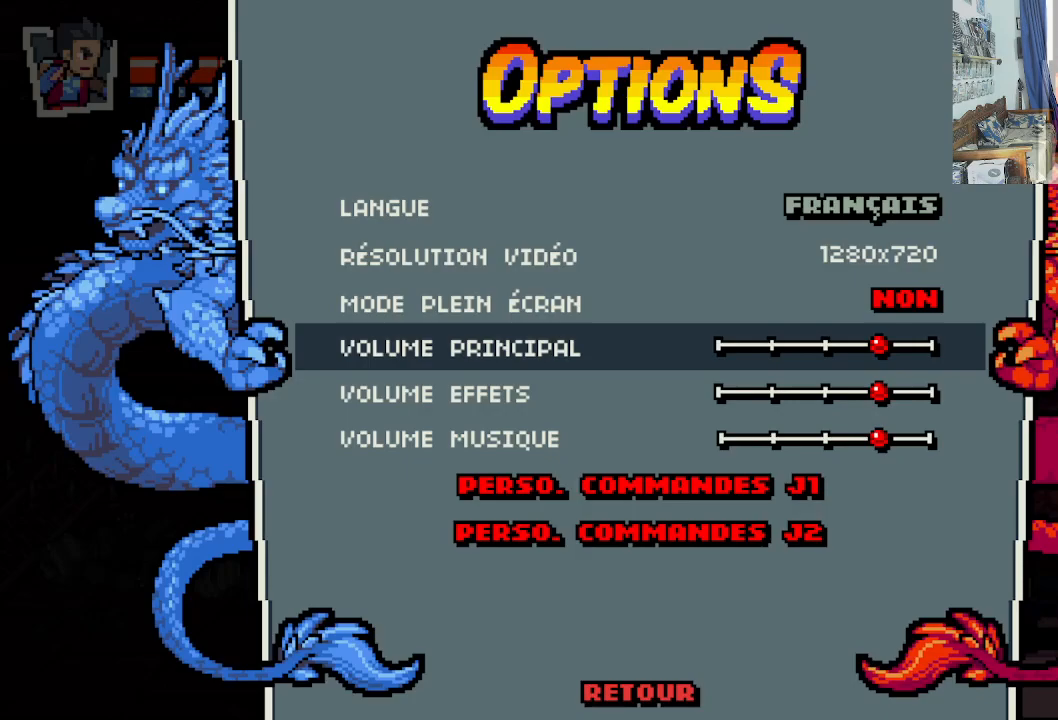
{"buttons": [], "left_stick": "center", "events": [[183, "B", "down"], [283, "B", "up"]]}
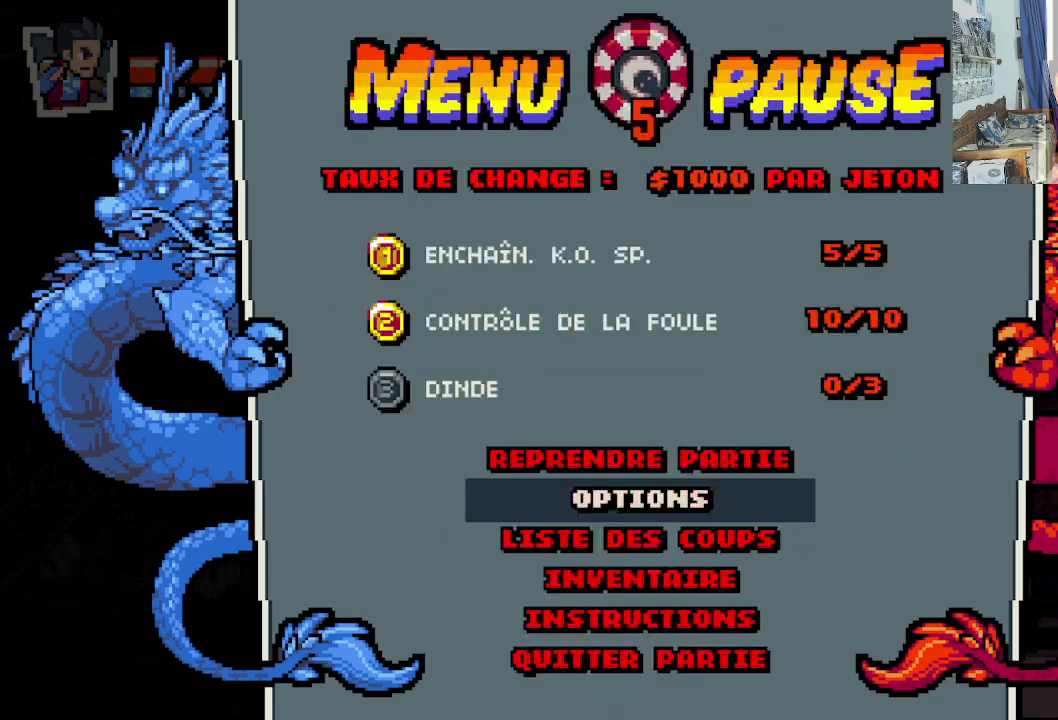
{"buttons": [], "left_stick": "center", "events": [[83, "B", "down"], [233, "B", "up"]]}
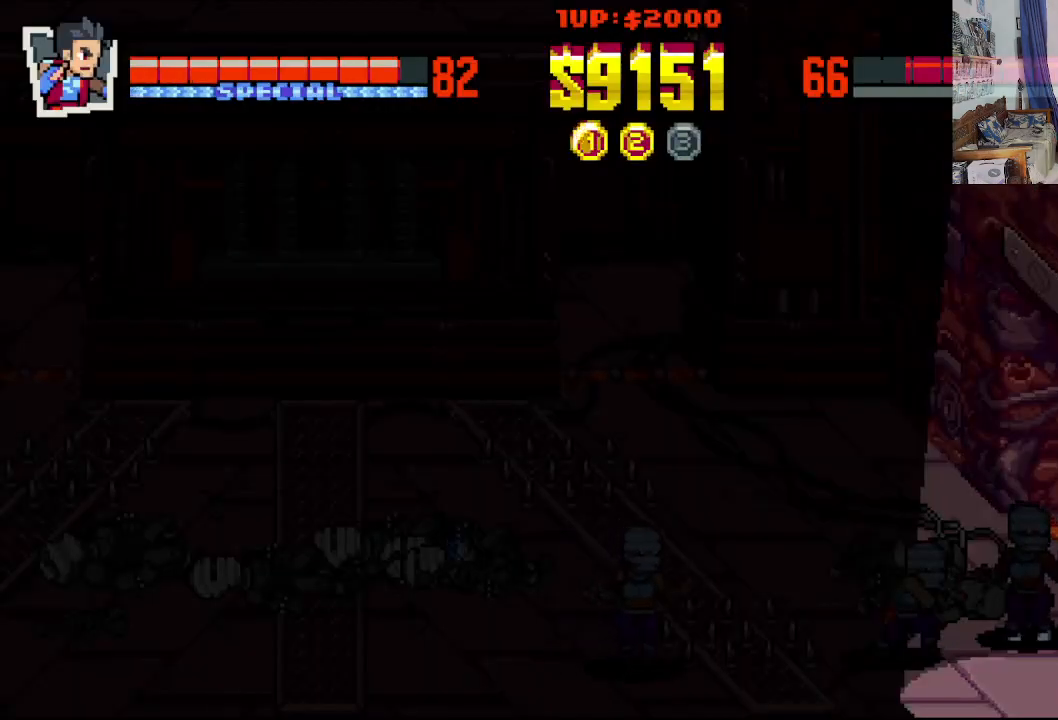
{"buttons": ["DPAD_LEFT"], "left_stick": "center", "events": [[100, "DPAD_RIGHT", "down"], [133, "DPAD_UP", "down"], [183, "DPAD_LEFT", "down"], [183, "DPAD_RIGHT", "up"], [233, "X", "down"], [283, "DPAD_UP", "up"], [300, "X", "up"], [383, "X", "down"], [417, "X", "up"]]}
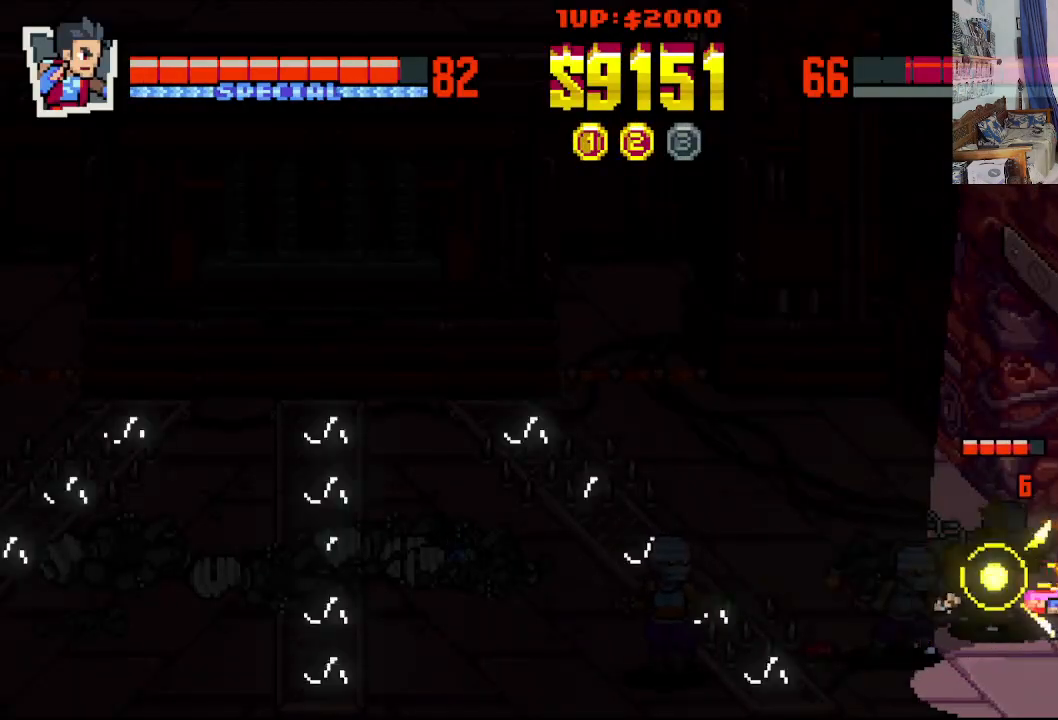
{"buttons": ["DPAD_LEFT"], "left_stick": "center", "events": [[17, "X", "down"], [117, "X", "up"], [250, "Y", "down"], [350, "Y", "up"], [417, "Y", "down"], [483, "Y", "up"]]}
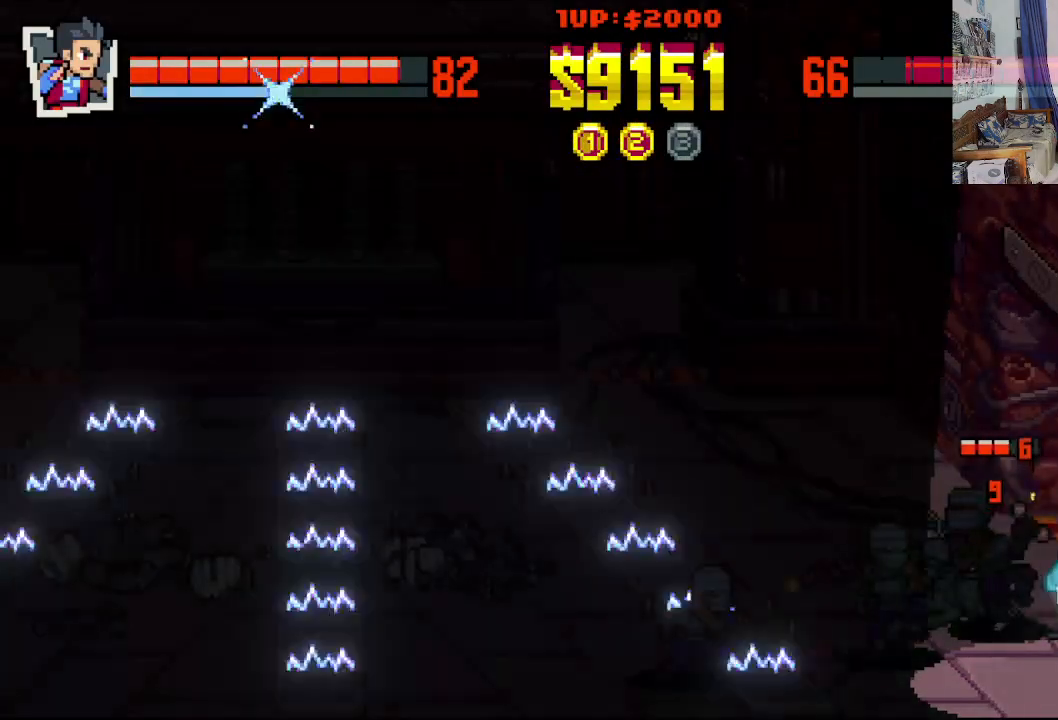
{"buttons": ["DPAD_LEFT"], "left_stick": "center", "events": [[33, "Y", "down"], [133, "Y", "up"], [233, "Y", "down"], [283, "Y", "up"], [383, "X", "down"], [433, "X", "up"]]}
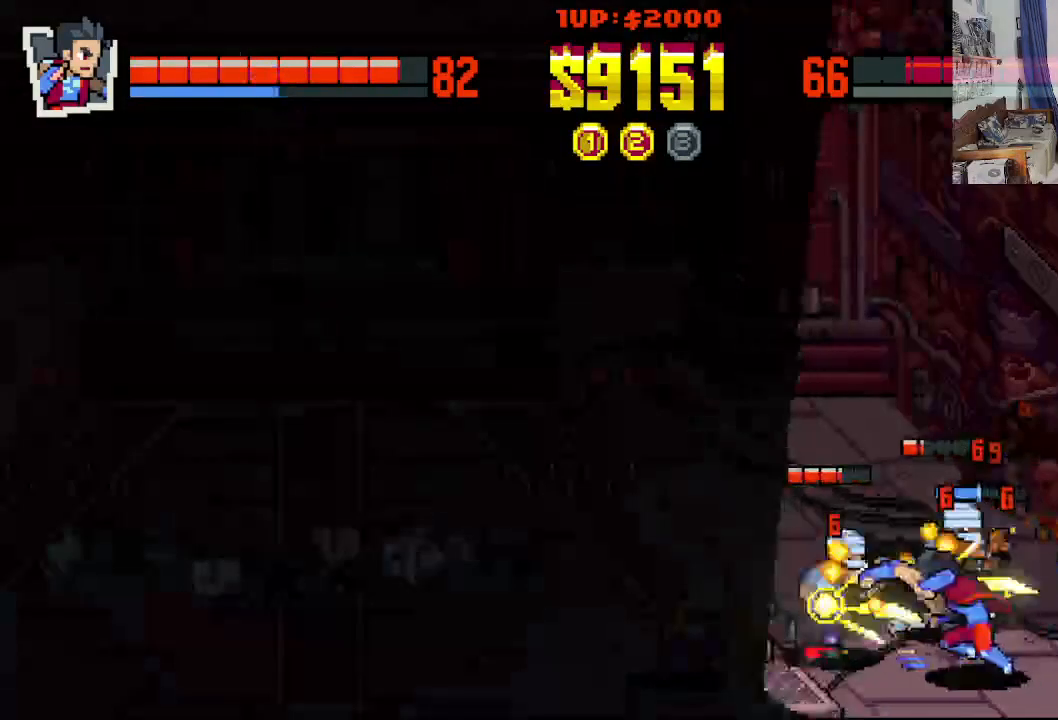
{"buttons": ["X", "DPAD_LEFT"], "left_stick": "center", "events": [[33, "X", "down"], [83, "X", "up"], [183, "X", "down"], [233, "X", "up"], [333, "X", "down"], [383, "X", "up"], [433, "X", "down"]]}
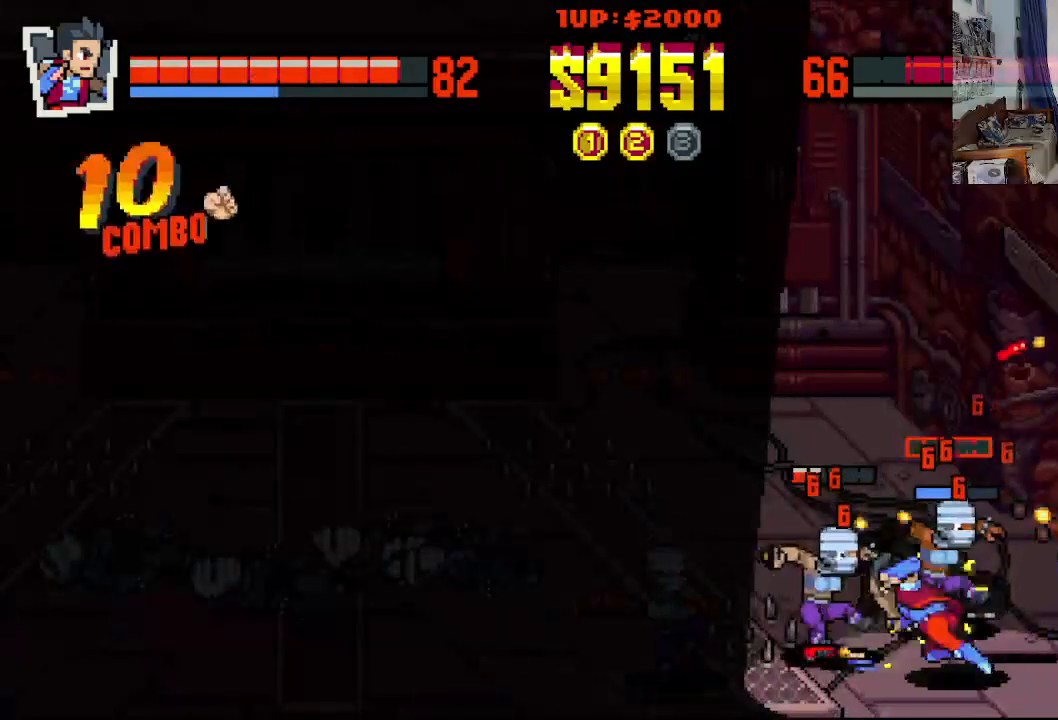
{"buttons": ["DPAD_LEFT"], "left_stick": "center", "events": [[50, "X", "up"], [100, "X", "down"], [200, "X", "up"], [250, "X", "down"], [367, "X", "up"], [417, "X", "down"], [500, "X", "up"]]}
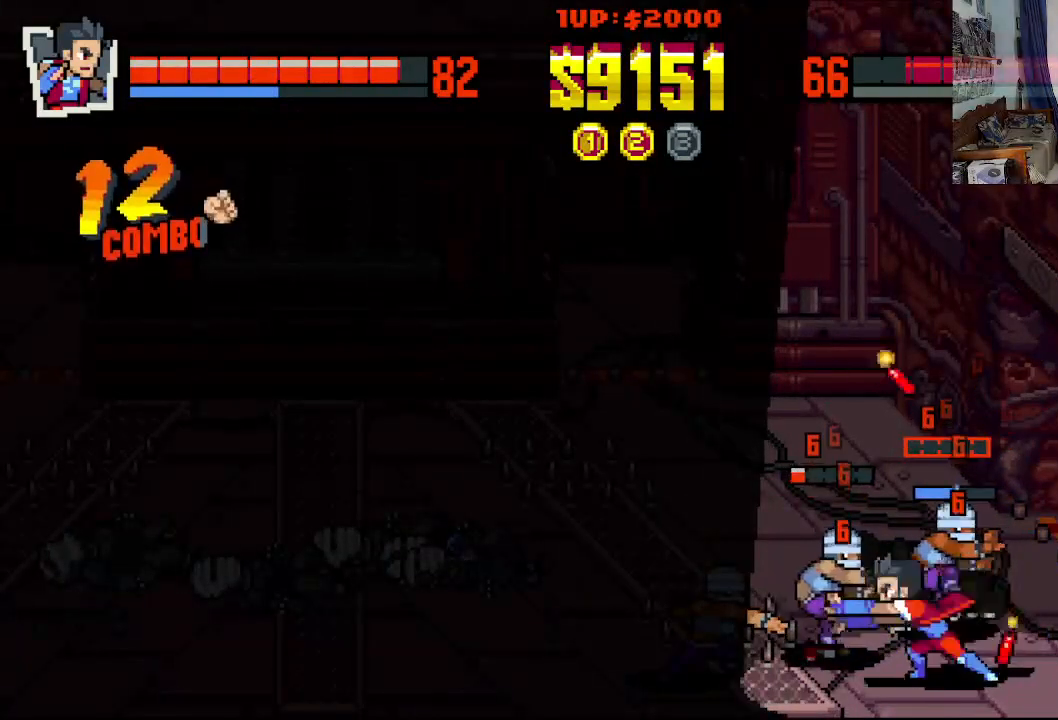
{"buttons": [], "left_stick": "center", "events": [[67, "X", "down"], [167, "X", "up"], [217, "X", "down"], [317, "X", "up"], [350, "DPAD_LEFT", "up"]]}
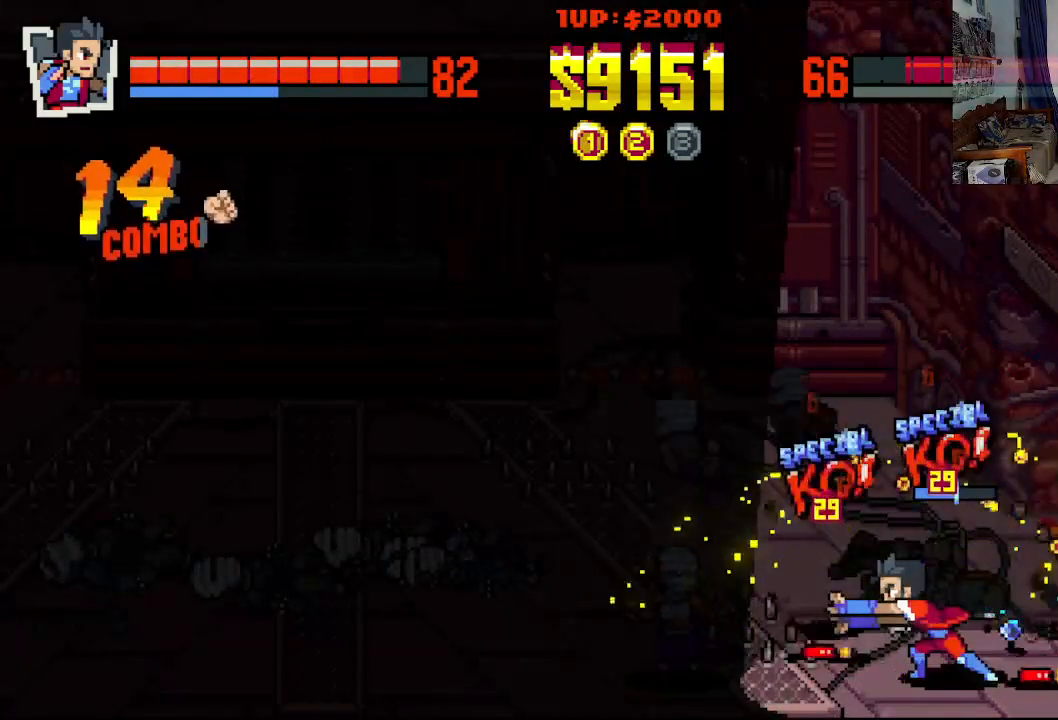
{"buttons": ["DPAD_UP"], "left_stick": "center", "events": [[83, "DPAD_UP", "down"], [100, "DPAD_RIGHT", "down"], [283, "DPAD_RIGHT", "up"], [300, "DPAD_LEFT", "down"], [483, "DPAD_LEFT", "up"]]}
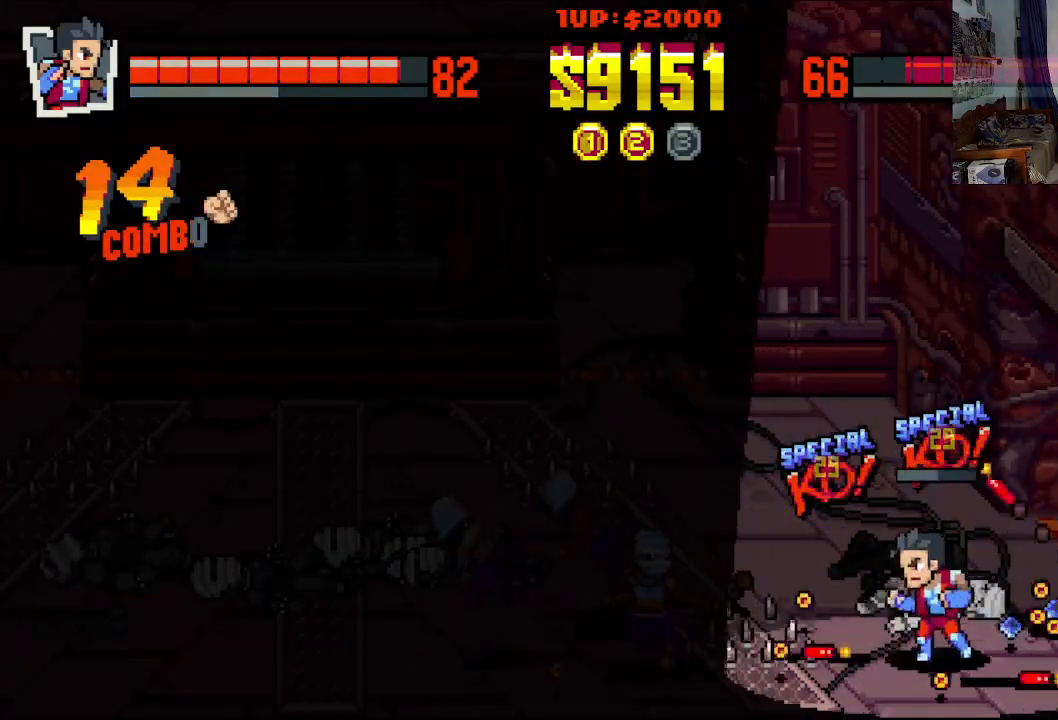
{"buttons": ["DPAD_UP"], "left_stick": "center", "events": []}
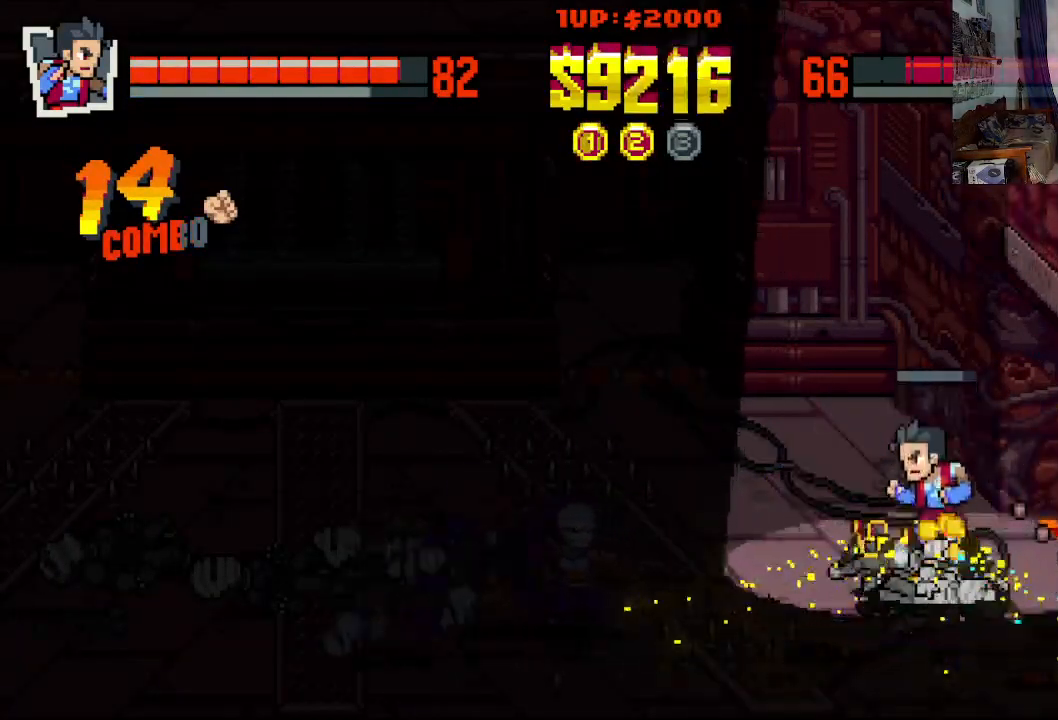
{"buttons": ["DPAD_UP", "DPAD_LEFT"], "left_stick": "center", "events": [[17, "DPAD_LEFT", "down"]]}
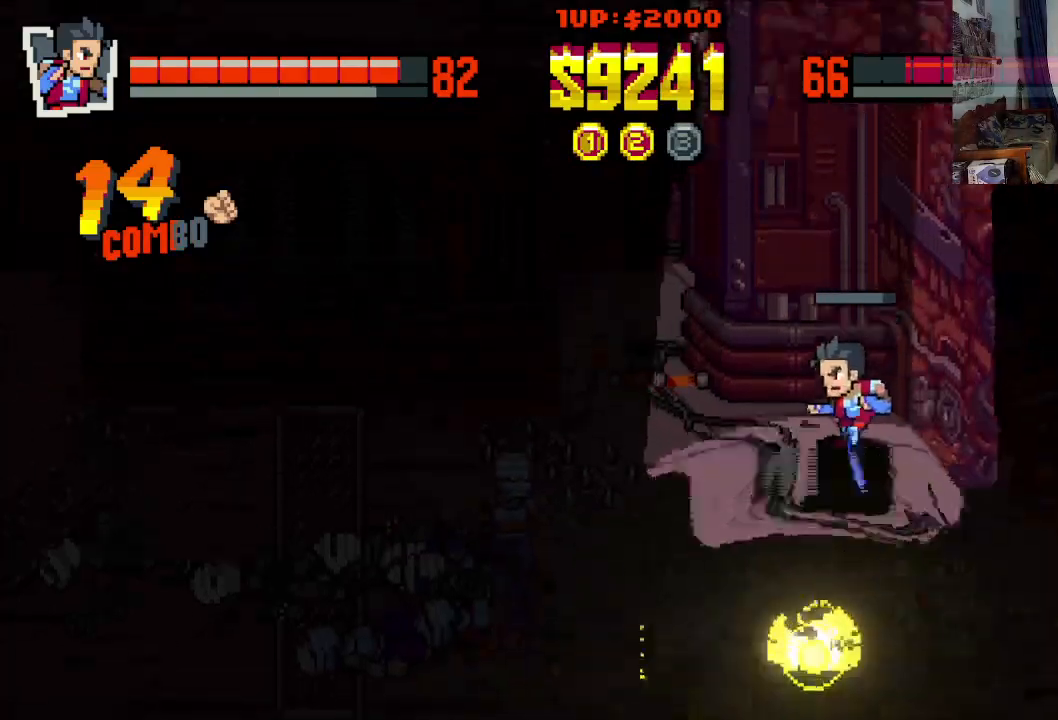
{"buttons": [], "left_stick": "center", "events": [[367, "DPAD_LEFT", "up"], [367, "DPAD_UP", "up"]]}
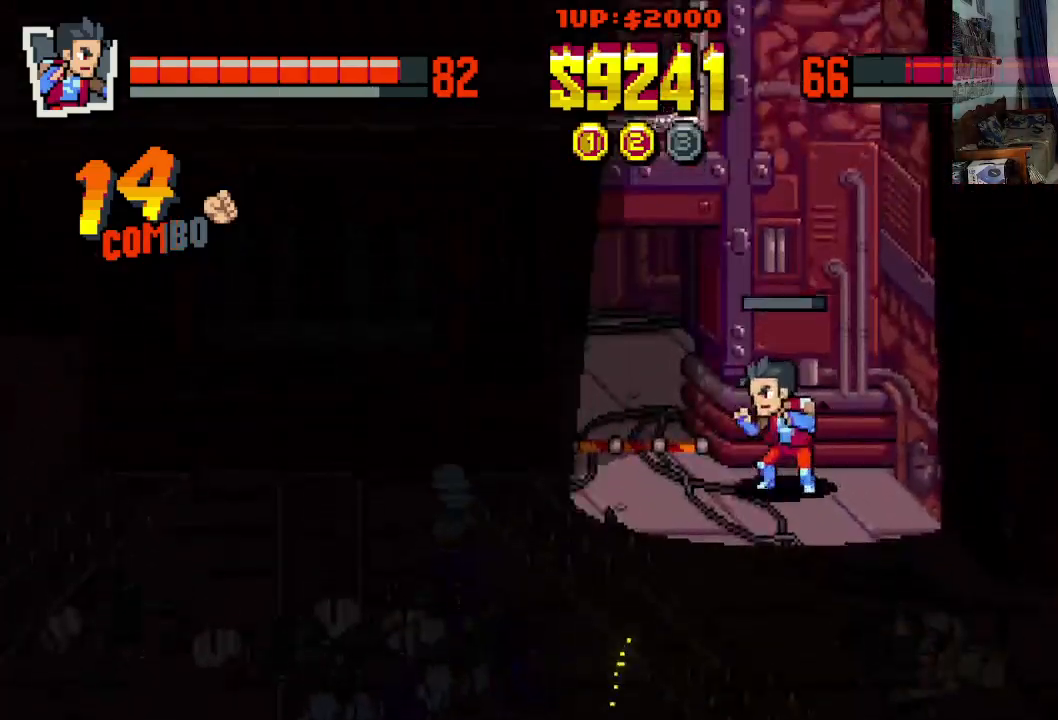
{"buttons": ["DPAD_DOWN", "DPAD_RIGHT"], "left_stick": "center", "events": [[217, "DPAD_RIGHT", "down"], [283, "DPAD_DOWN", "down"]]}
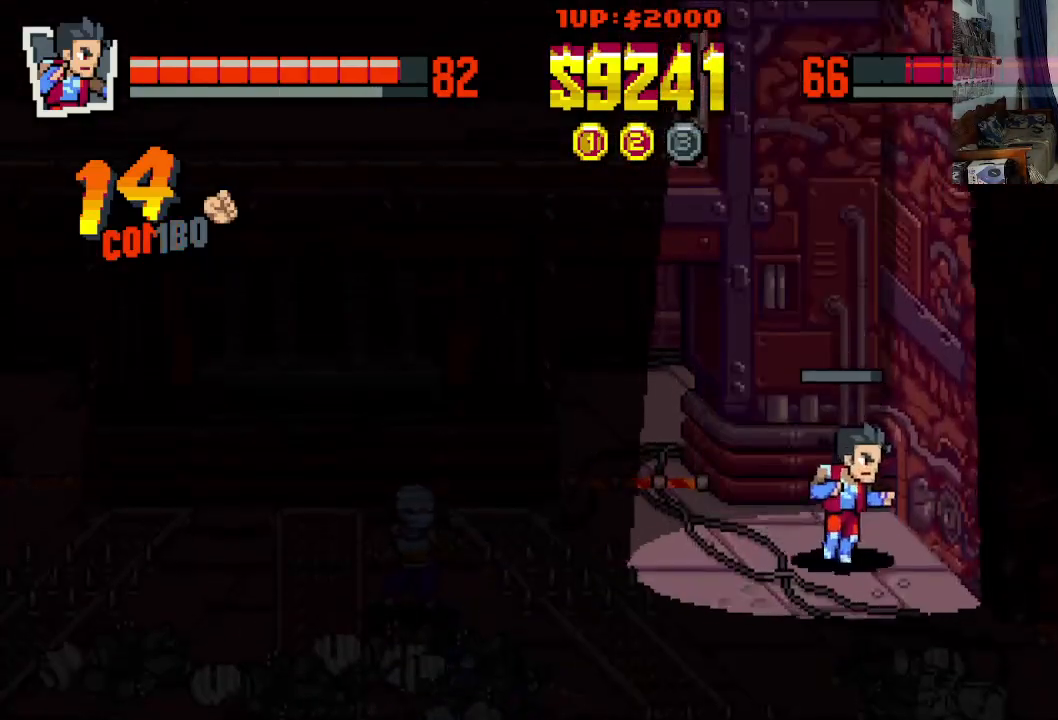
{"buttons": ["DPAD_LEFT"], "left_stick": "center", "events": [[67, "DPAD_DOWN", "up"], [67, "DPAD_UP", "down"], [100, "DPAD_RIGHT", "up"], [117, "DPAD_LEFT", "down"], [267, "DPAD_UP", "up"]]}
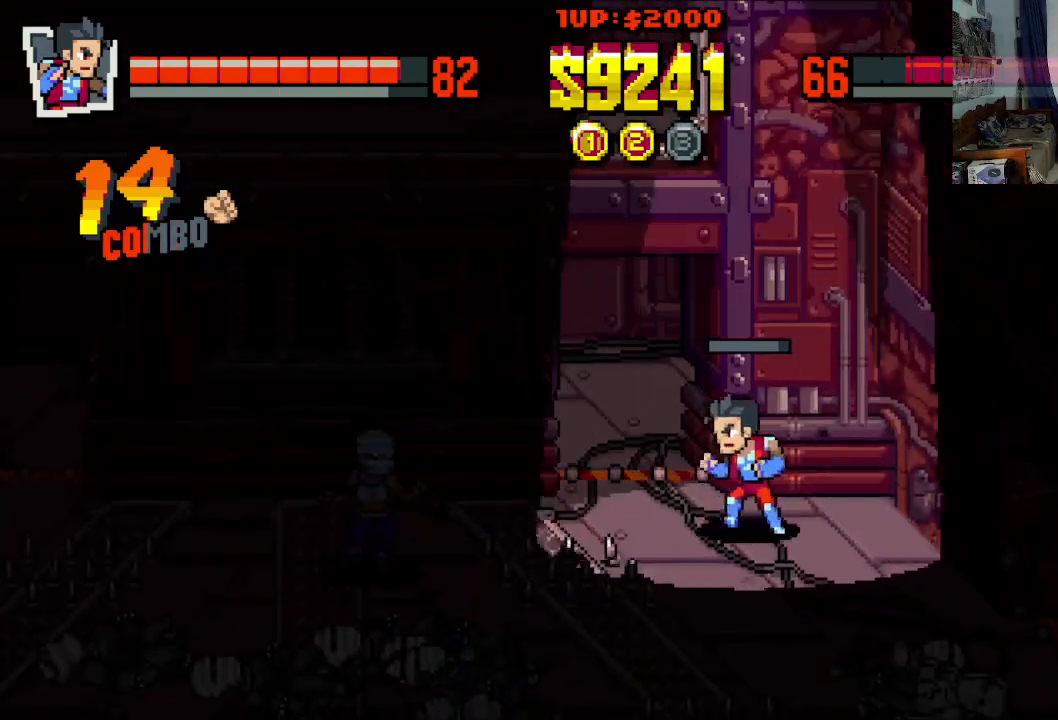
{"buttons": ["DPAD_RIGHT"], "left_stick": "center", "events": [[133, "DPAD_UP", "down"], [150, "DPAD_DOWN", "down"], [150, "DPAD_LEFT", "up"], [150, "DPAD_RIGHT", "down"], [150, "DPAD_UP", "up"], [167, "DPAD_DOWN", "up"], [233, "DPAD_DOWN", "down"], [433, "DPAD_DOWN", "up"]]}
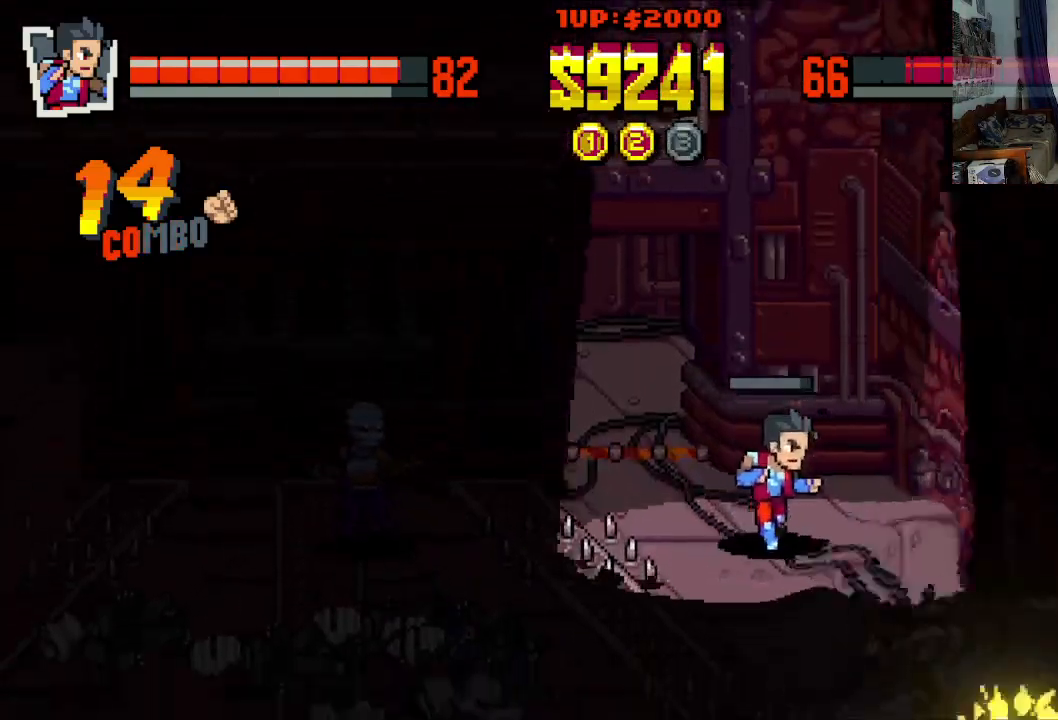
{"buttons": [], "left_stick": "center", "events": [[133, "DPAD_UP", "down"], [150, "DPAD_RIGHT", "up"], [183, "DPAD_LEFT", "down"], [367, "DPAD_UP", "up"], [400, "DPAD_LEFT", "up"]]}
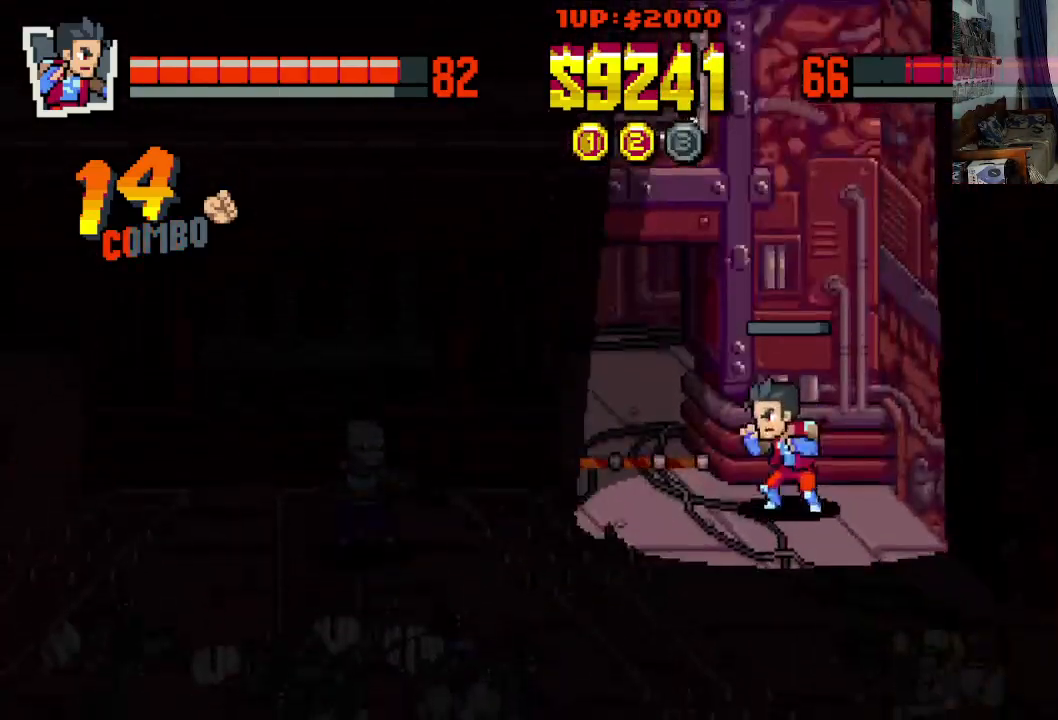
{"buttons": [], "left_stick": "center", "events": []}
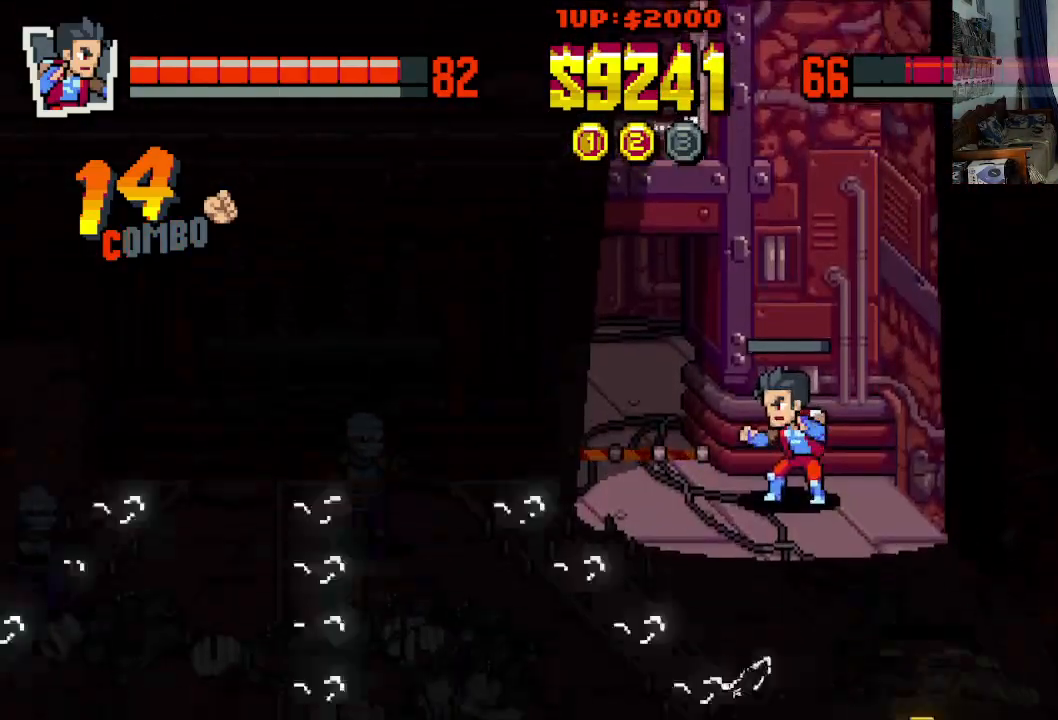
{"buttons": [], "left_stick": "center", "events": []}
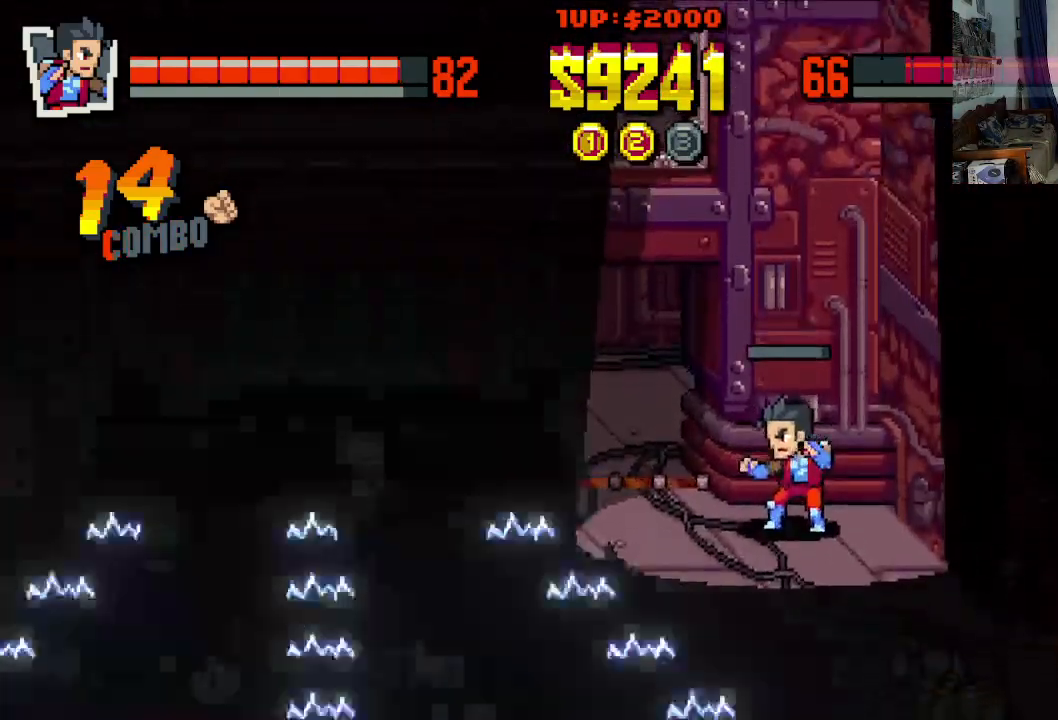
{"buttons": [], "left_stick": "center", "events": []}
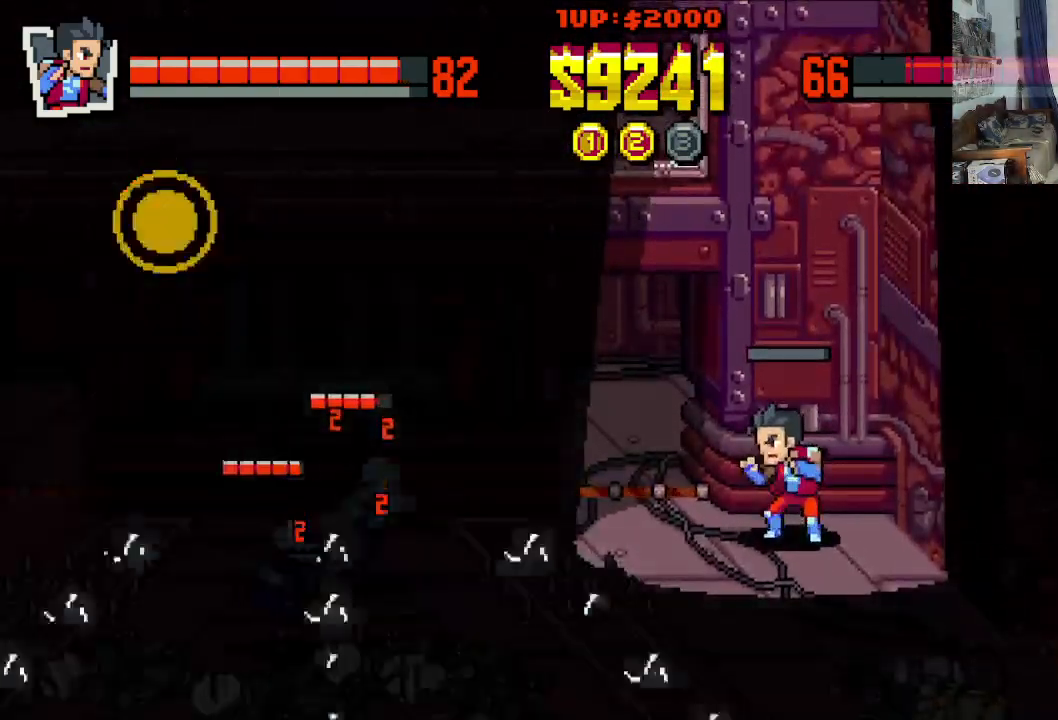
{"buttons": [], "left_stick": "center", "events": []}
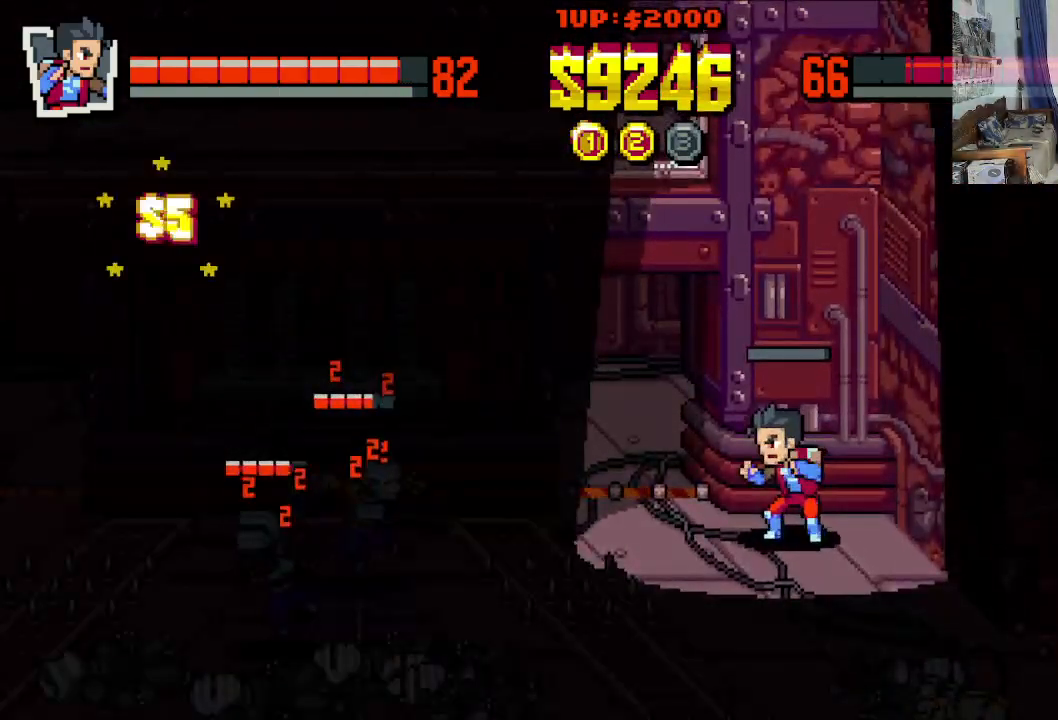
{"buttons": [], "left_stick": "center", "events": []}
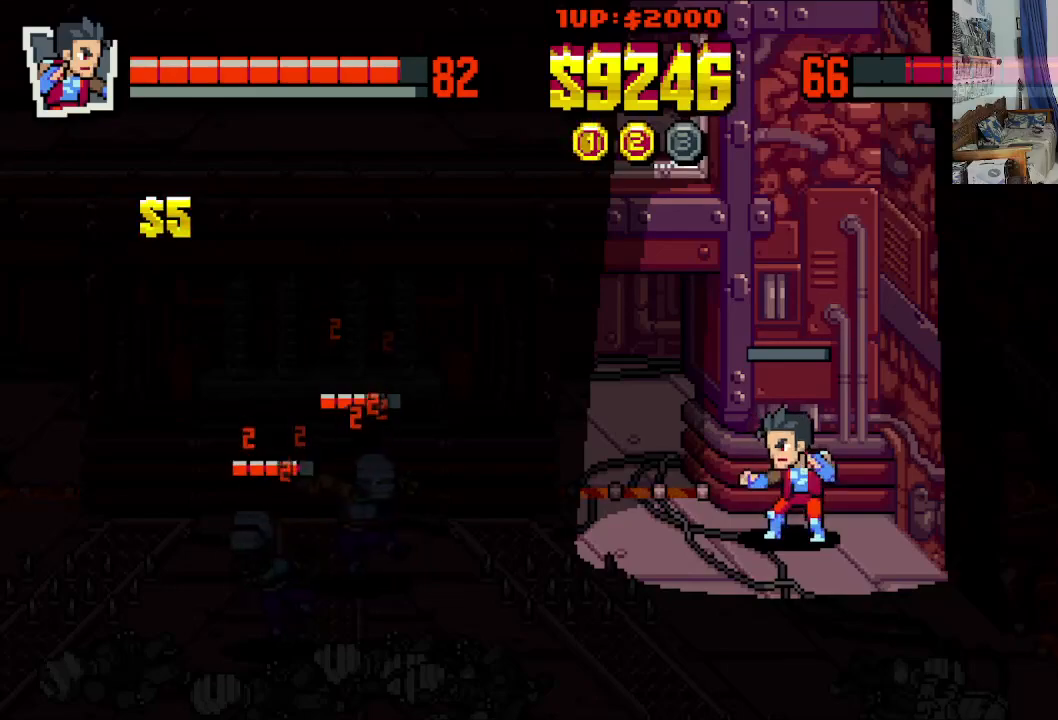
{"buttons": [], "left_stick": "center", "events": []}
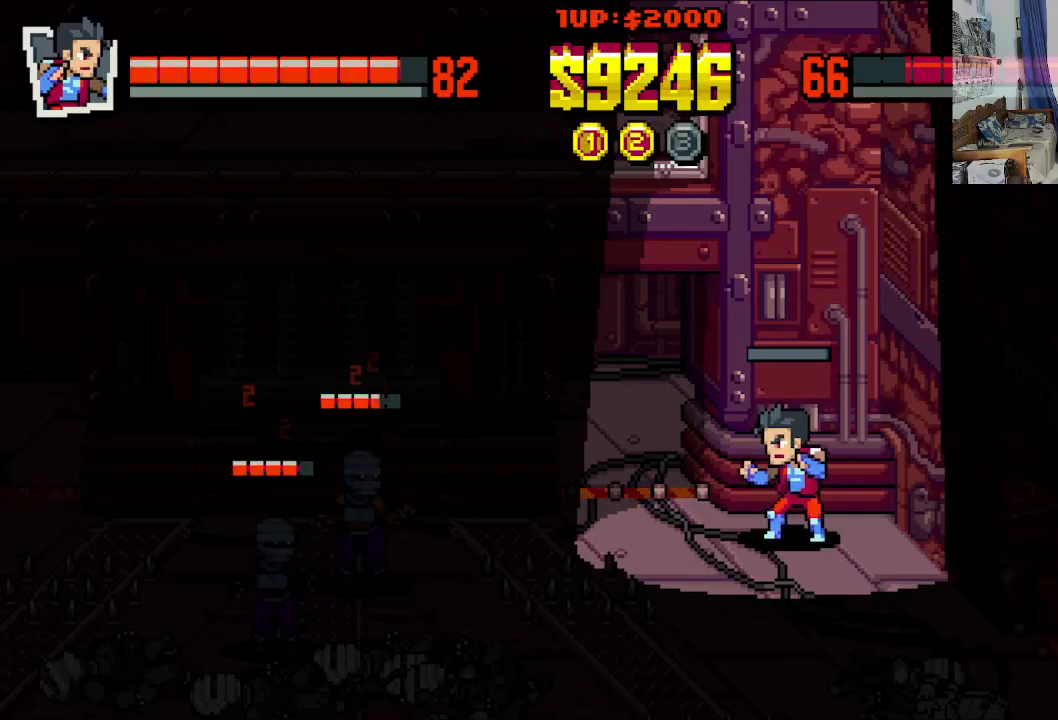
{"buttons": ["DPAD_DOWN"], "left_stick": "center", "events": [[183, "DPAD_RIGHT", "down"], [217, "DPAD_UP", "down"], [433, "DPAD_UP", "up"], [450, "DPAD_DOWN", "down"], [467, "DPAD_RIGHT", "up"]]}
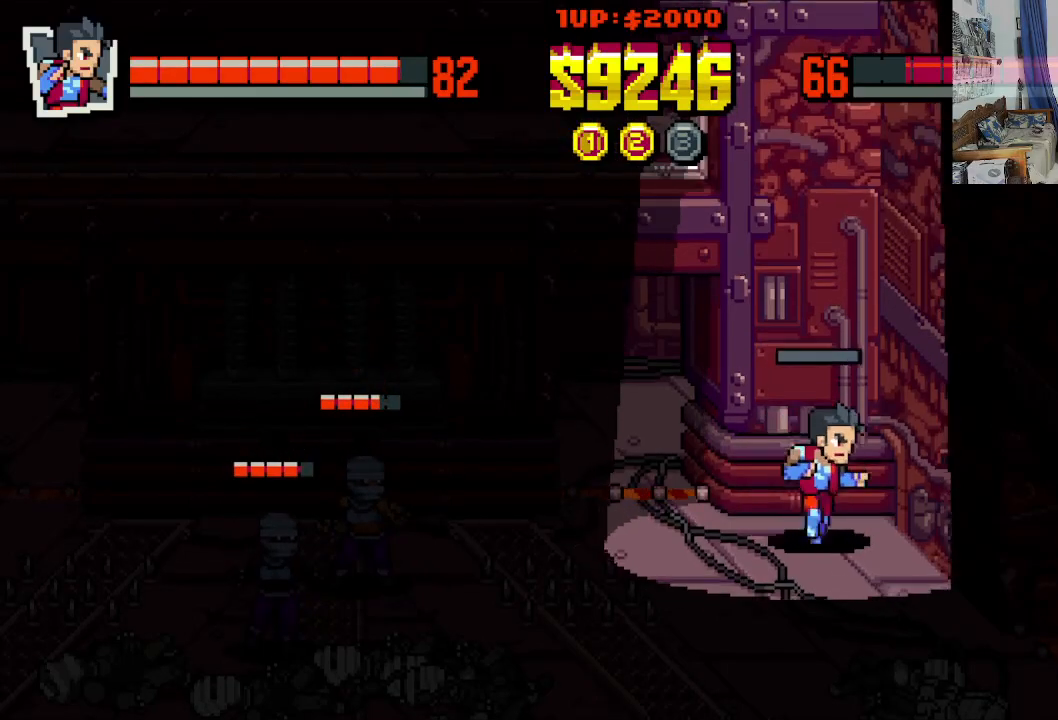
{"buttons": ["DPAD_RIGHT"], "left_stick": "center", "events": [[17, "DPAD_LEFT", "down"], [217, "DPAD_LEFT", "up"], [233, "DPAD_RIGHT", "down"], [417, "DPAD_DOWN", "up"]]}
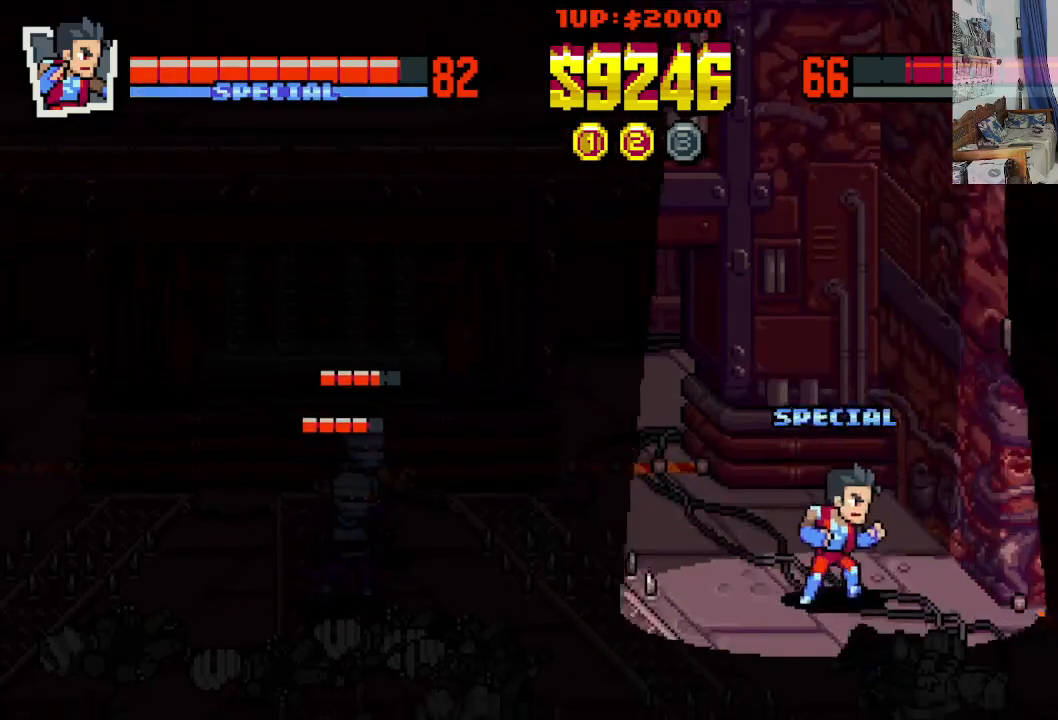
{"buttons": ["DPAD_UP", "DPAD_LEFT"], "left_stick": "center", "events": [[183, "DPAD_DOWN", "down"], [233, "DPAD_RIGHT", "up"], [283, "DPAD_RIGHT", "down"], [333, "DPAD_DOWN", "up"], [383, "DPAD_UP", "down"], [433, "DPAD_RIGHT", "up"], [483, "DPAD_LEFT", "down"]]}
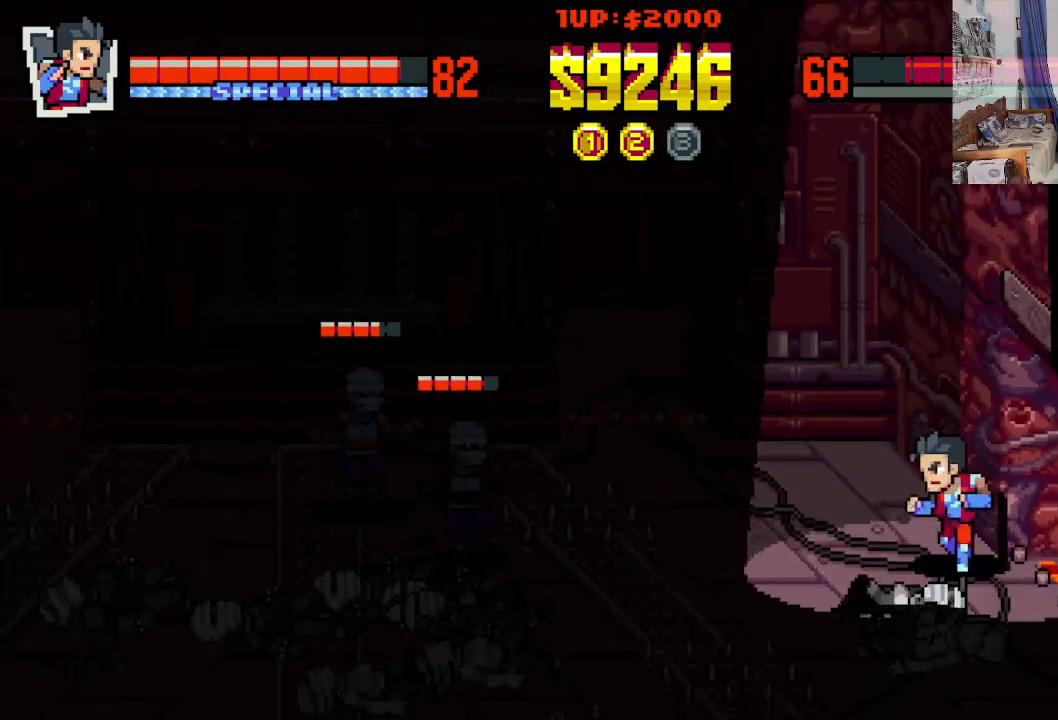
{"buttons": ["DPAD_DOWN", "DPAD_RIGHT"], "left_stick": "center", "events": [[183, "DPAD_LEFT", "up"], [183, "DPAD_UP", "up"], [417, "DPAD_RIGHT", "down"], [450, "DPAD_DOWN", "down"]]}
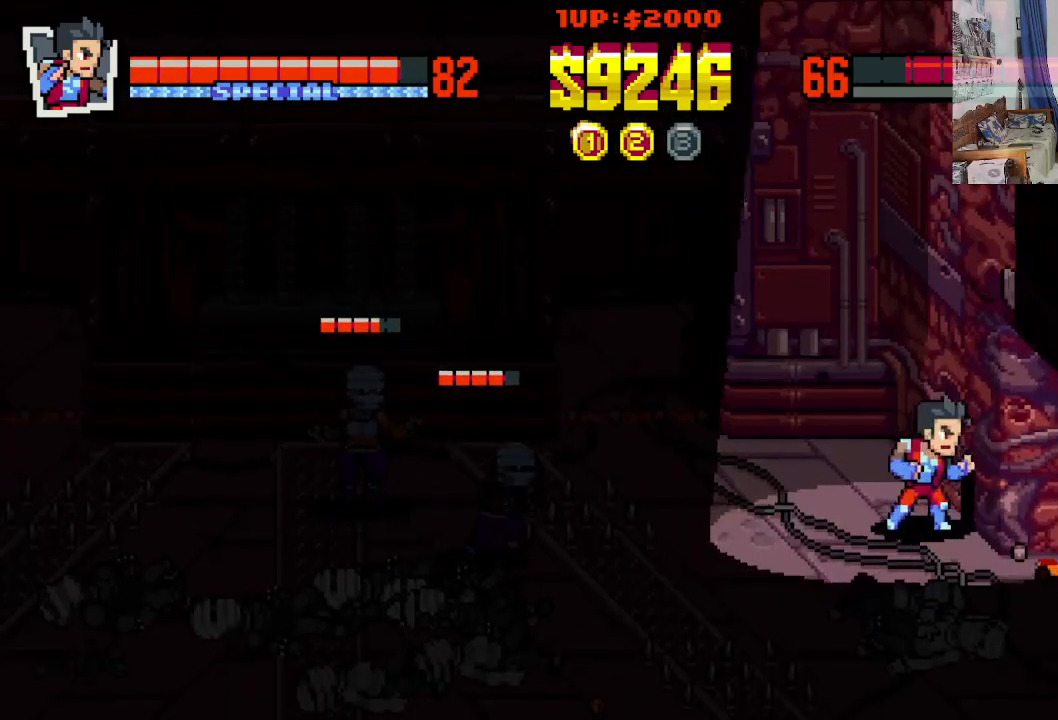
{"buttons": ["DPAD_LEFT"], "left_stick": "center", "events": [[167, "DPAD_DOWN", "up"], [217, "DPAD_UP", "down"], [283, "DPAD_RIGHT", "up"], [317, "DPAD_LEFT", "down"], [500, "DPAD_UP", "up"]]}
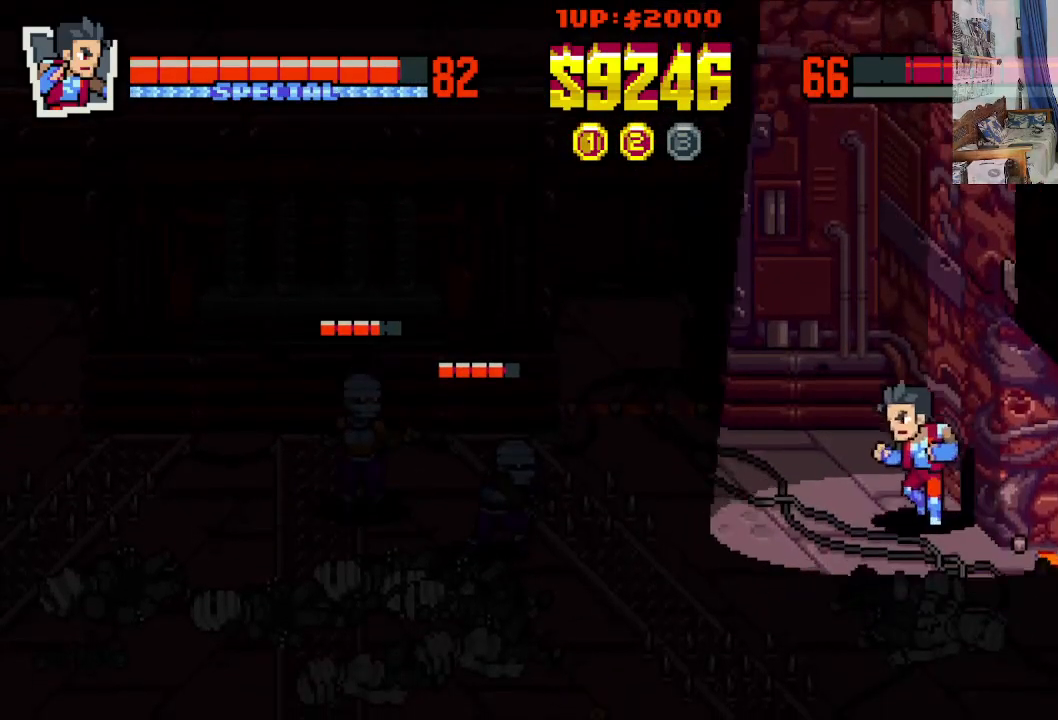
{"buttons": ["DPAD_UP", "DPAD_LEFT"], "left_stick": "center", "events": [[17, "DPAD_LEFT", "up"], [283, "DPAD_LEFT", "down"], [283, "DPAD_UP", "down"]]}
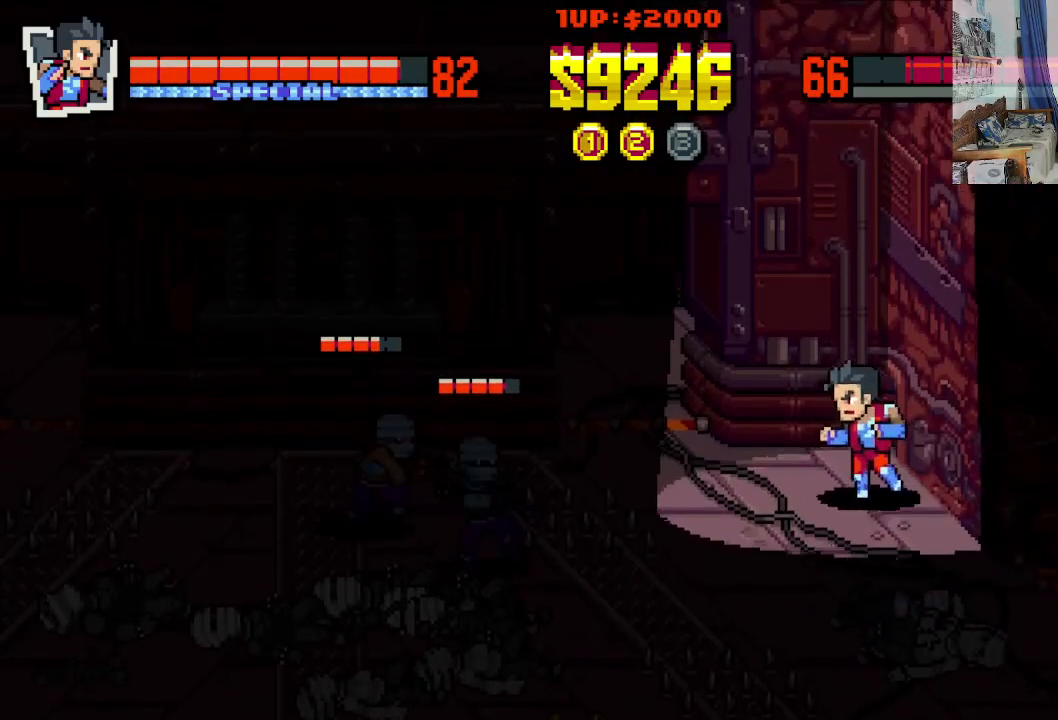
{"buttons": ["DPAD_RIGHT"], "left_stick": "center", "events": [[183, "DPAD_UP", "up"], [333, "DPAD_DOWN", "down"], [383, "DPAD_LEFT", "up"], [383, "DPAD_RIGHT", "down"], [433, "DPAD_DOWN", "up"]]}